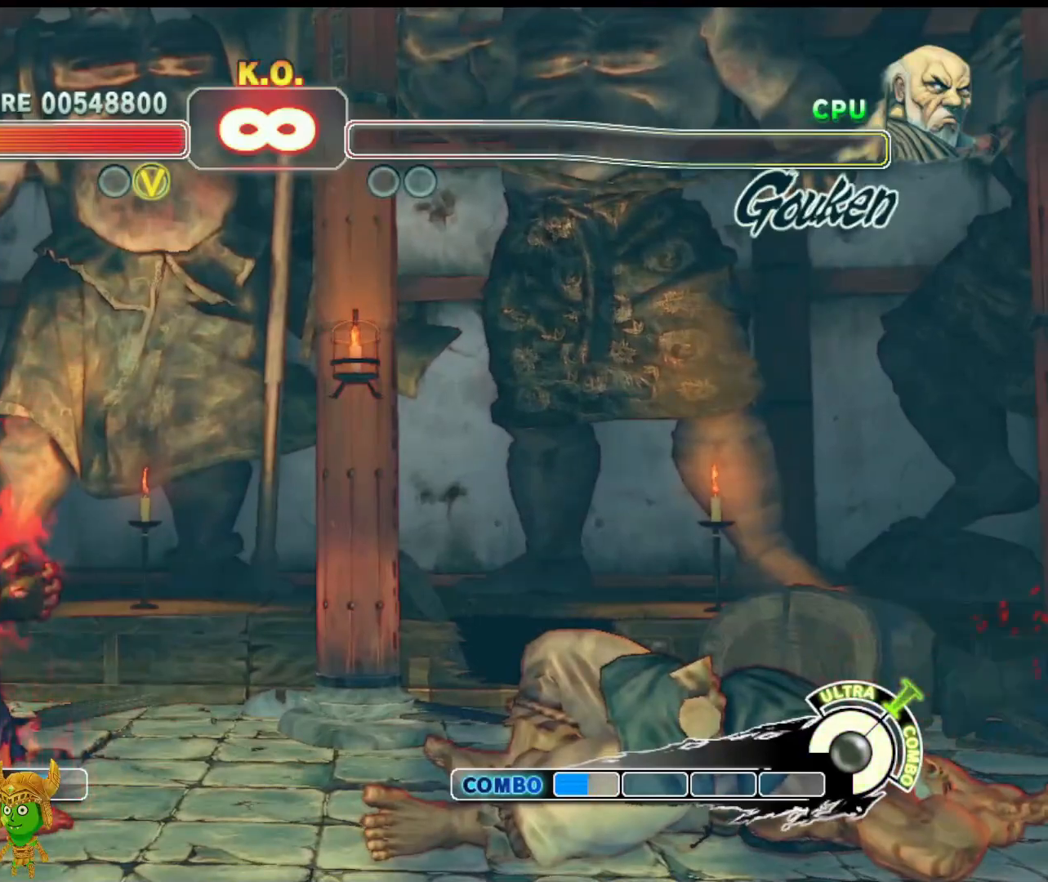
Gameplay with a controller (PlayStation layout); each line is a JSON object with the inputs held at the frame after it. "events" lists button and stick changes between this image and that frame as [ms after this image, input, new state], when the widget could be followed in between. Not read: right_stick.
{"buttons": [], "left_stick": "center", "events": []}
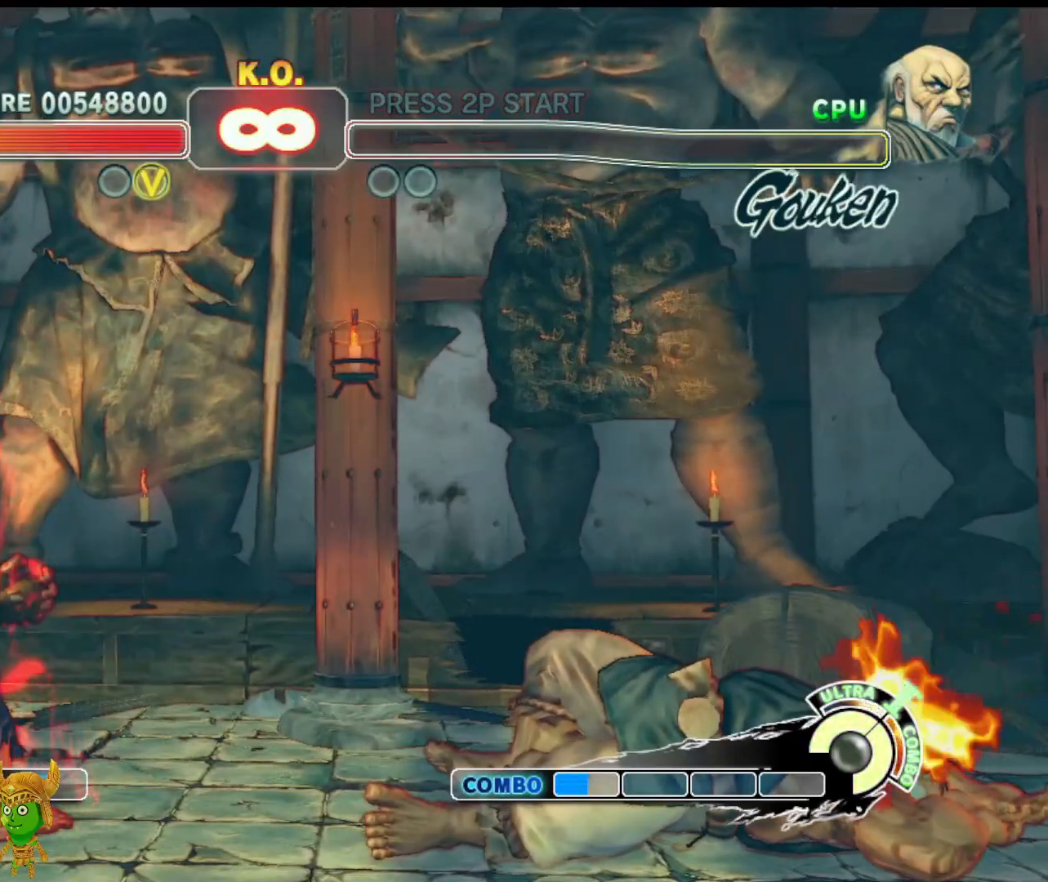
{"buttons": [], "left_stick": "center", "events": []}
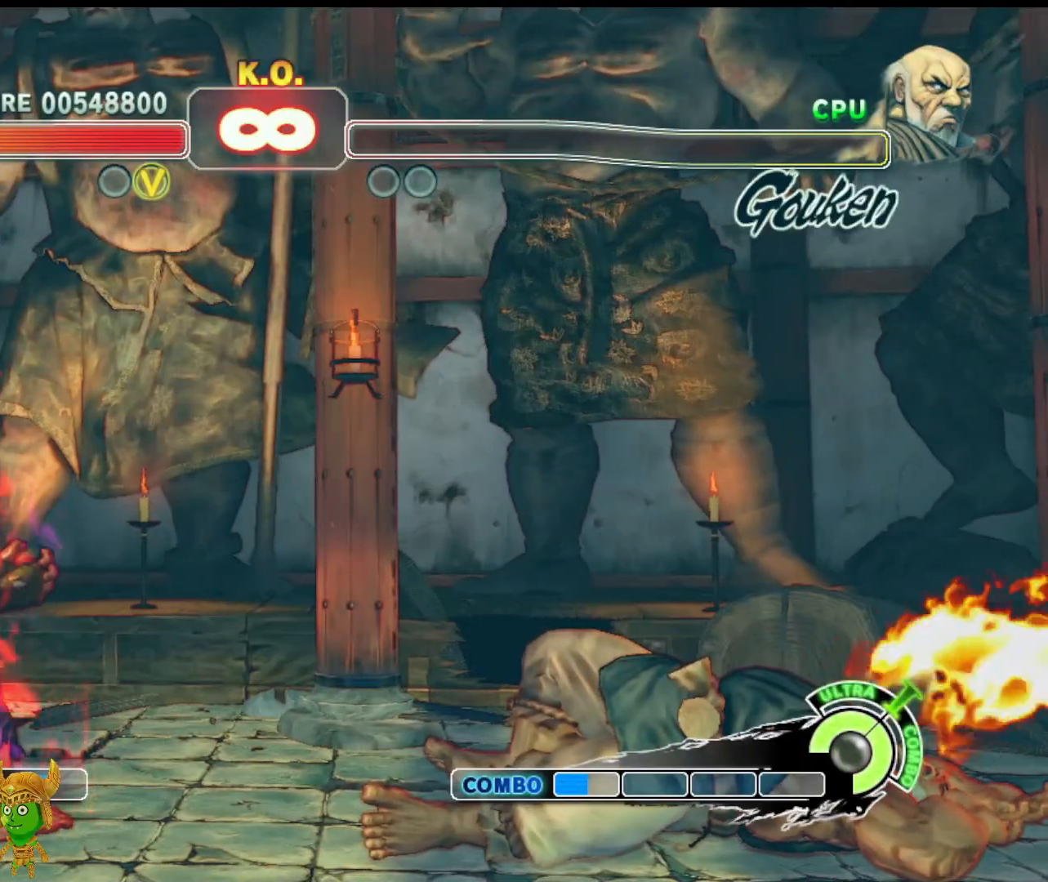
{"buttons": [], "left_stick": "center", "events": []}
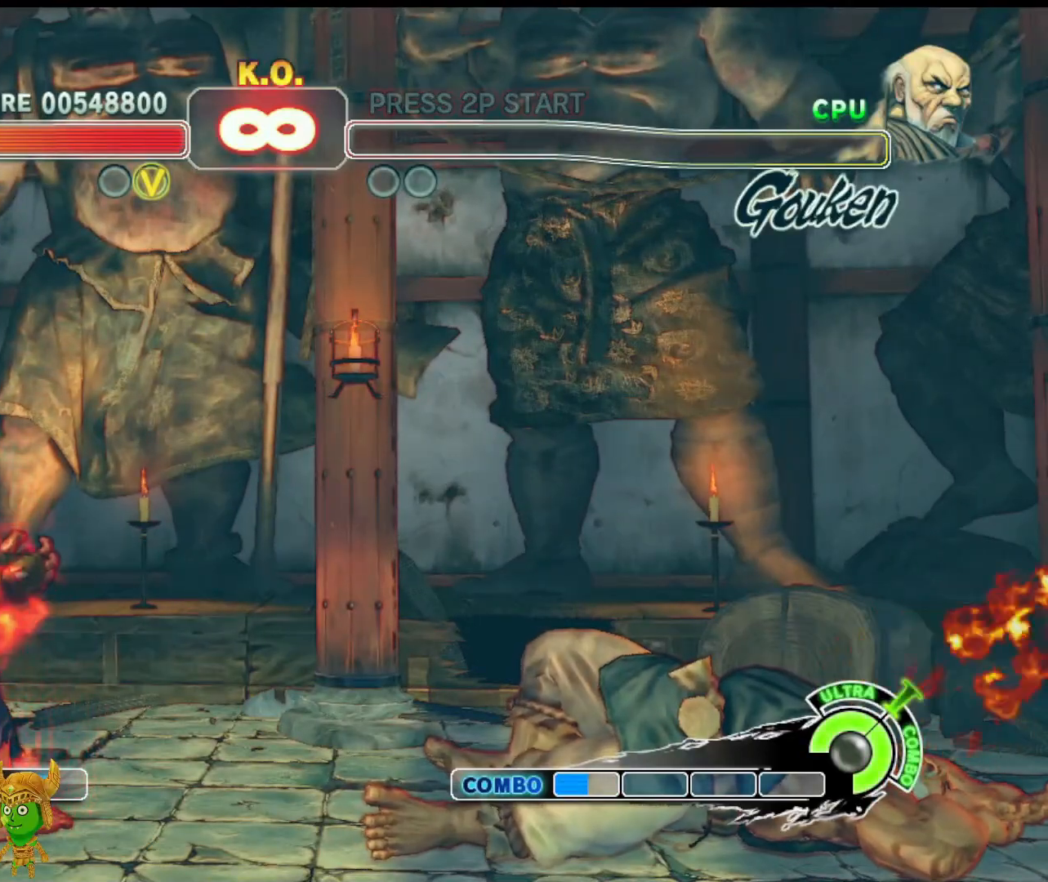
{"buttons": [], "left_stick": "center", "events": []}
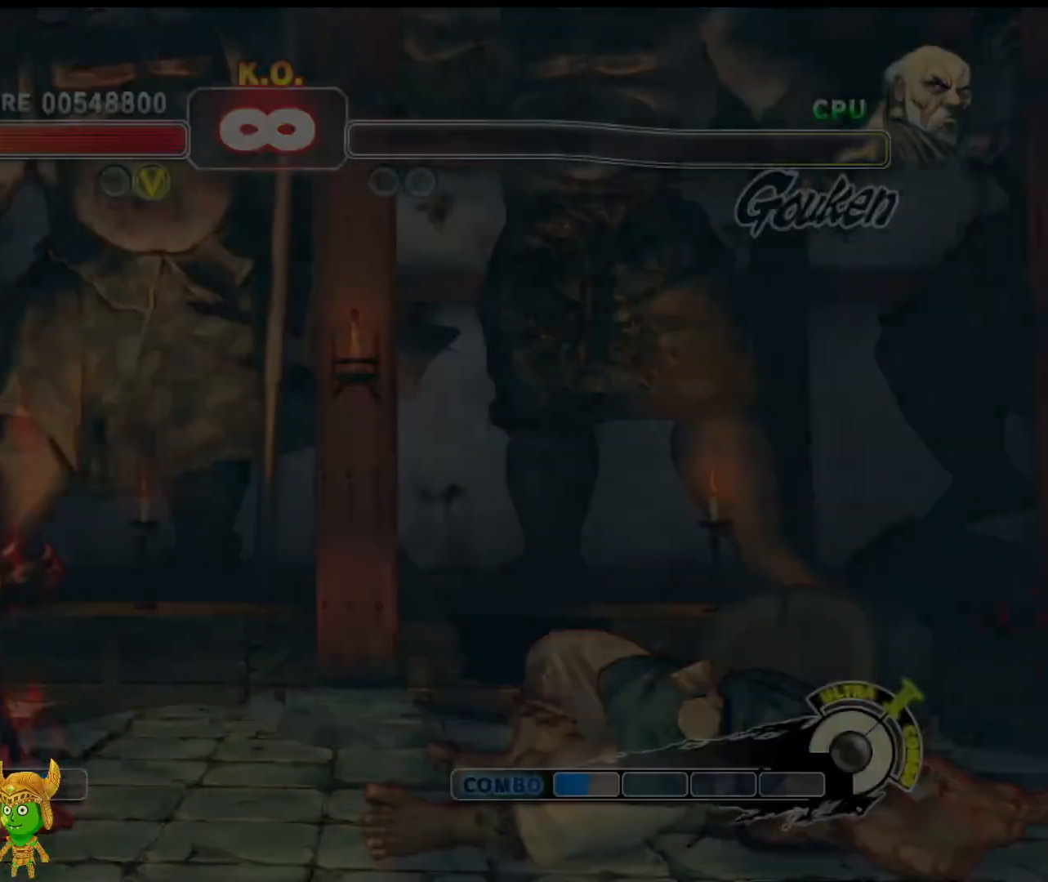
{"buttons": [], "left_stick": "center", "events": []}
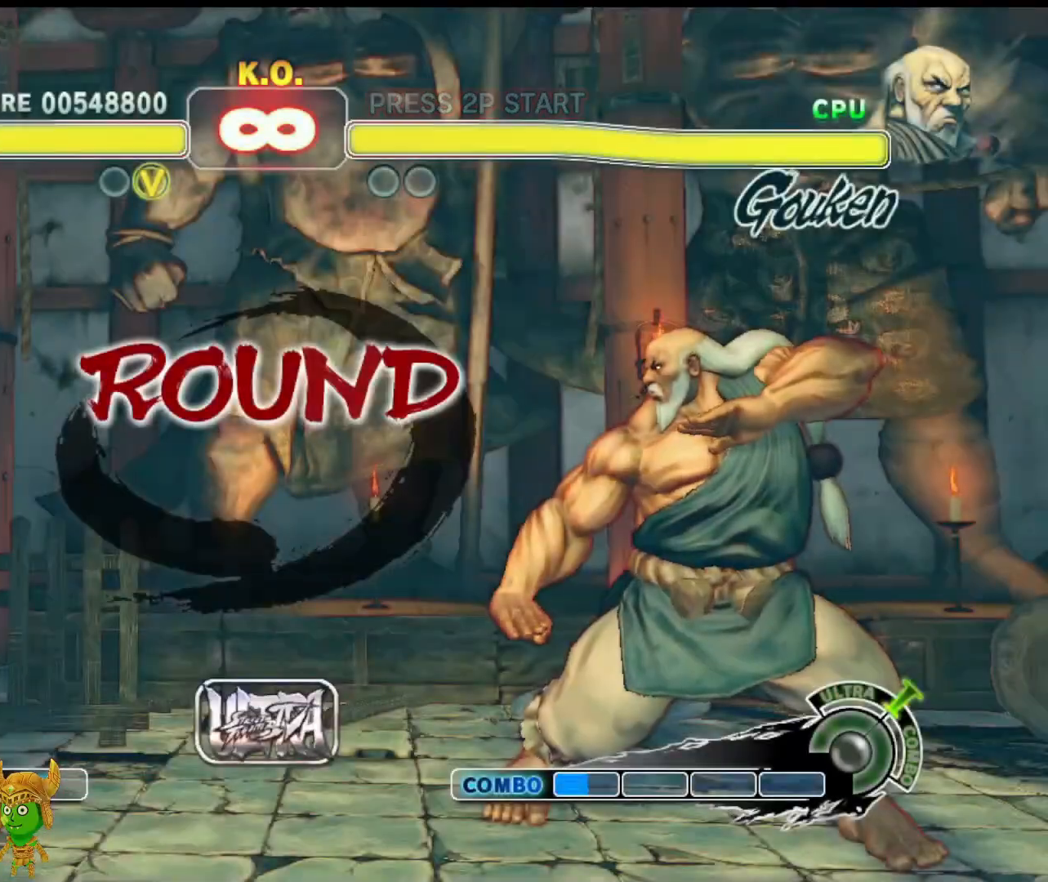
{"buttons": [], "left_stick": "center", "events": []}
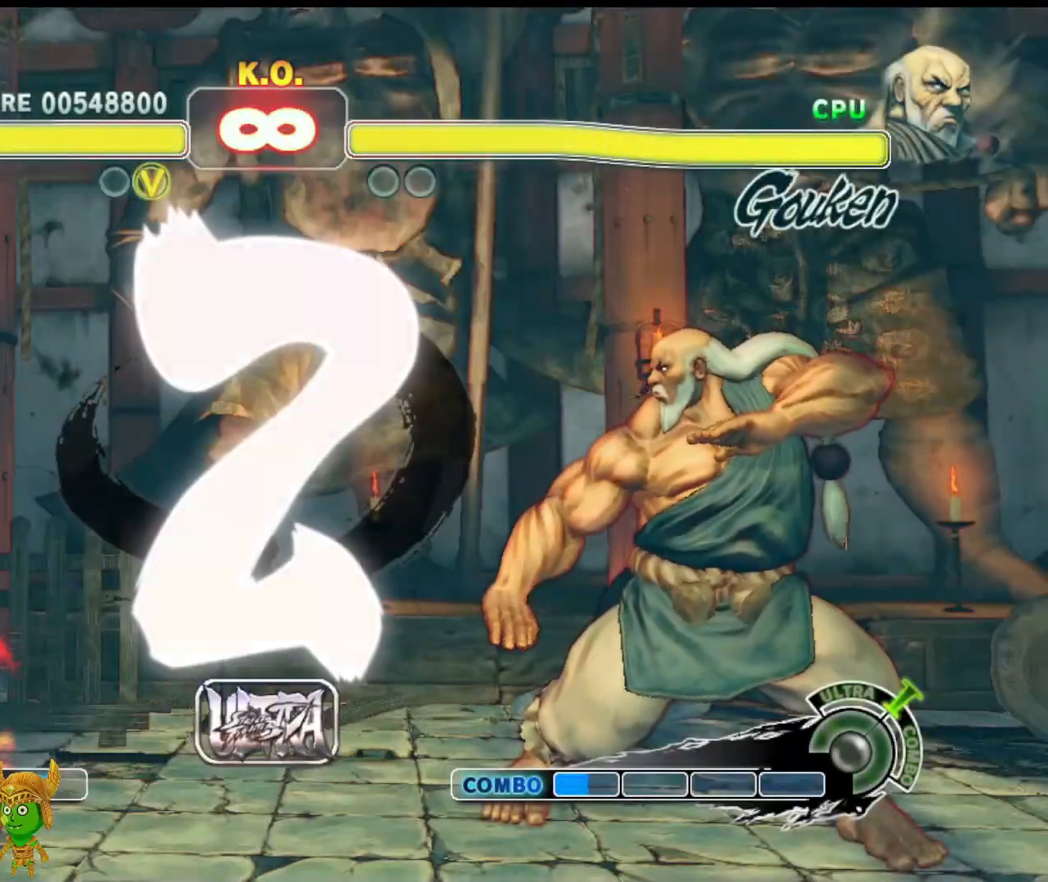
{"buttons": [], "left_stick": "center", "events": []}
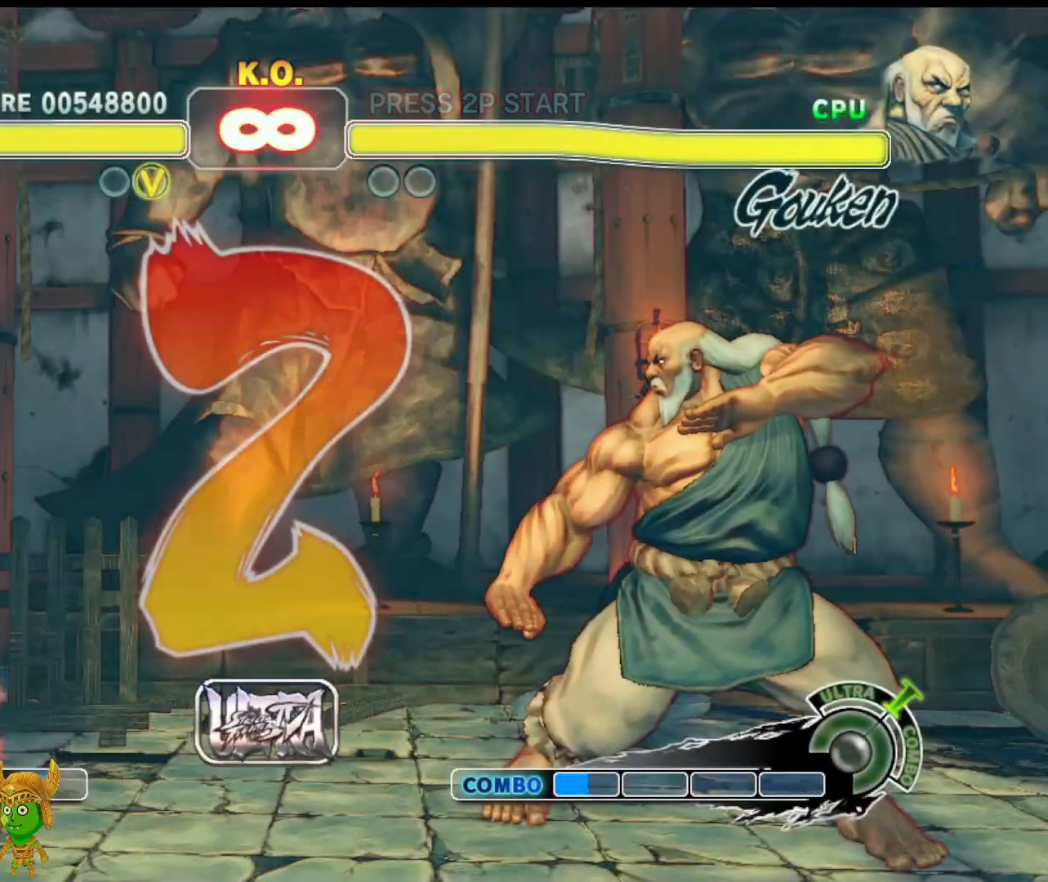
{"buttons": [], "left_stick": "center", "events": []}
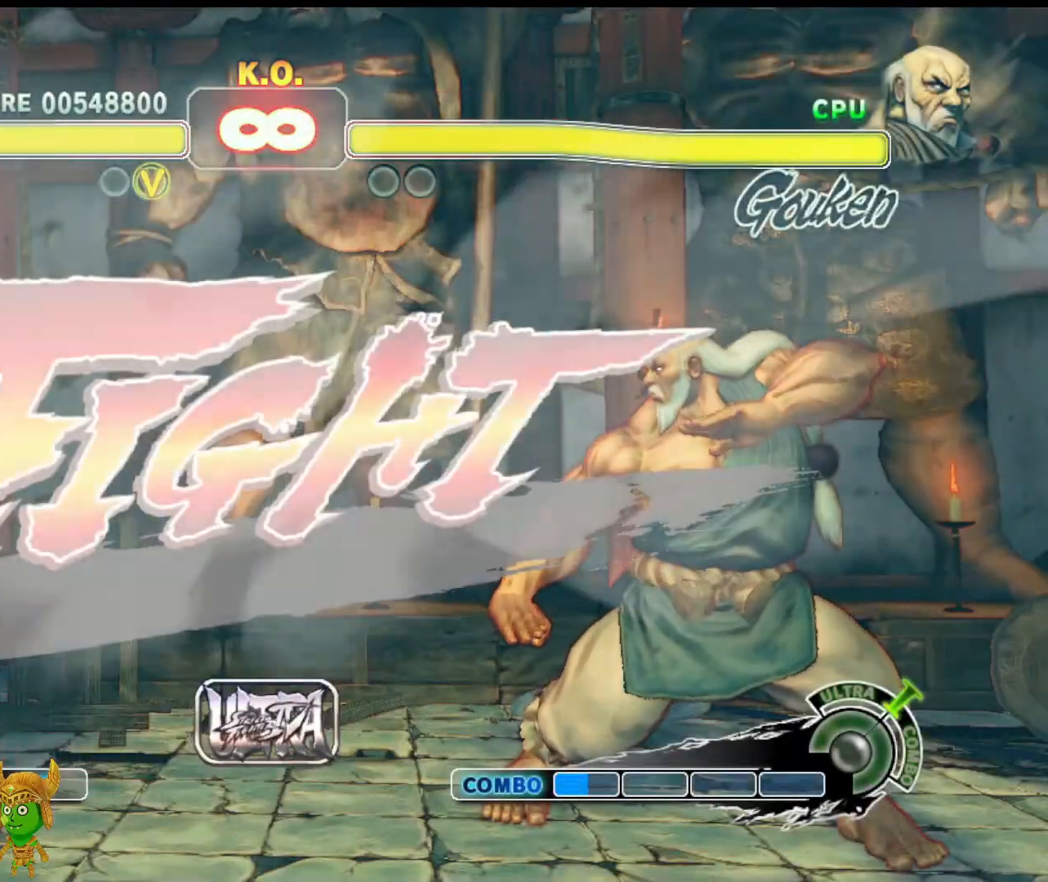
{"buttons": [], "left_stick": "down-left", "events": [[467, "left_stick", "down-left"]]}
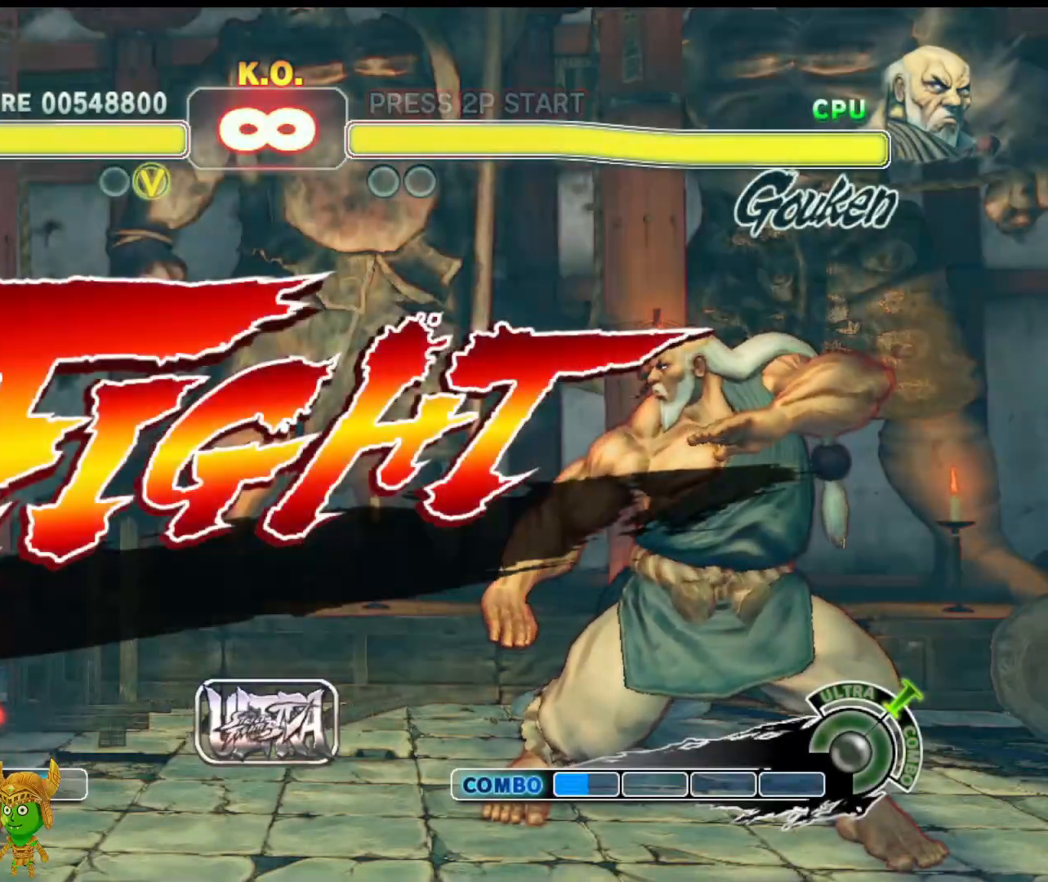
{"buttons": [], "left_stick": "center", "events": [[67, "left_stick", "down-right"], [100, "L1", "down"], [167, "left_stick", "center"], [183, "L1", "up"]]}
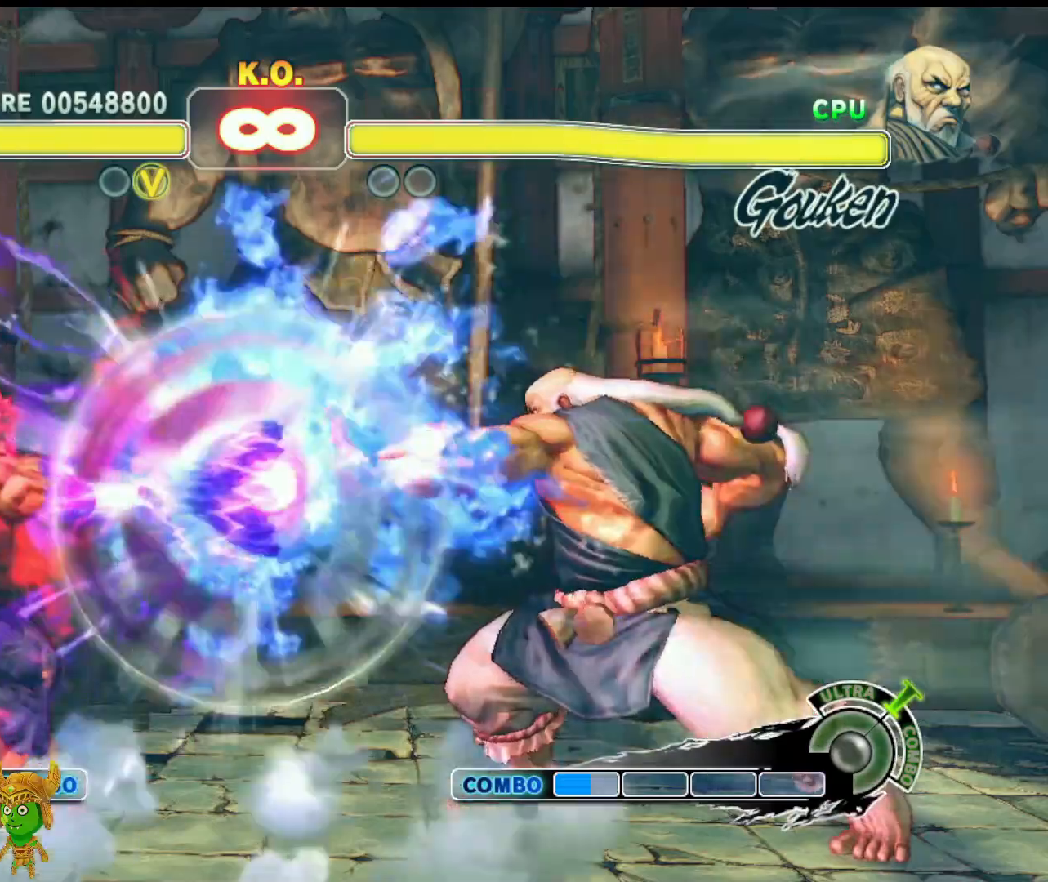
{"buttons": [], "left_stick": "center", "events": [[333, "left_stick", "up-right"], [483, "left_stick", "center"]]}
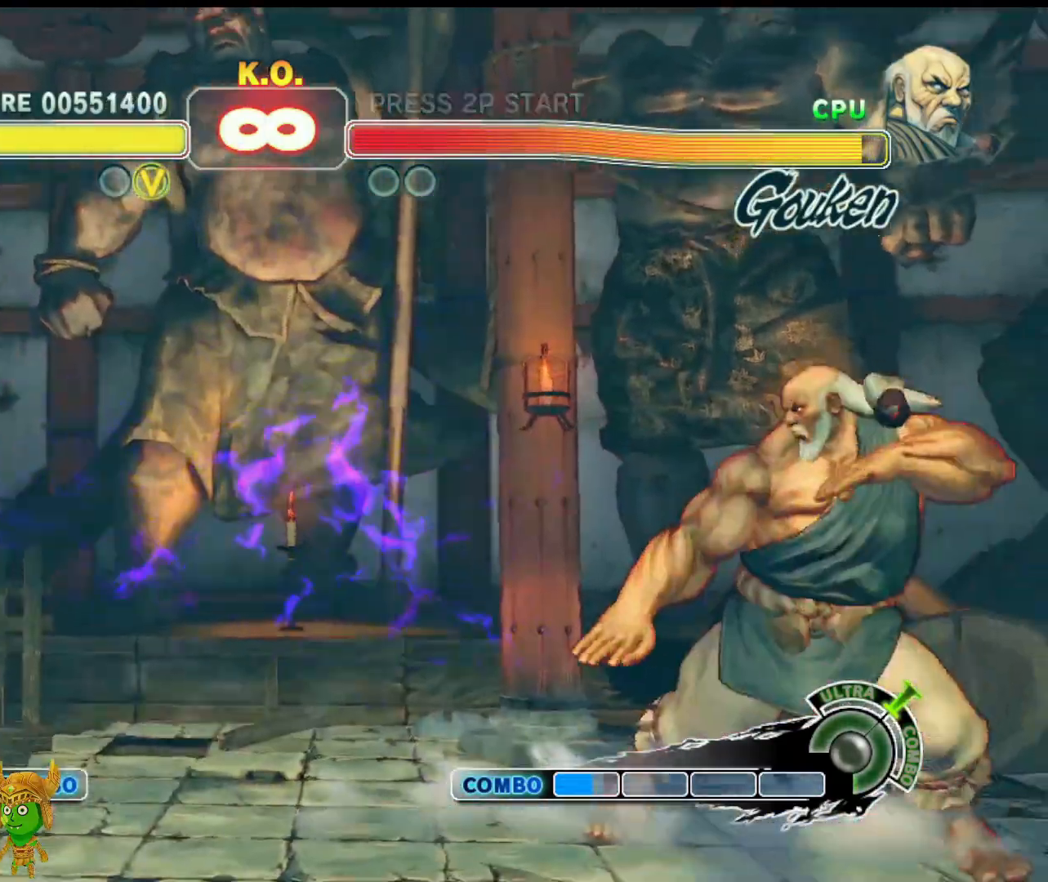
{"buttons": [], "left_stick": "center", "events": [[300, "R2", "down"], [467, "R2", "up"]]}
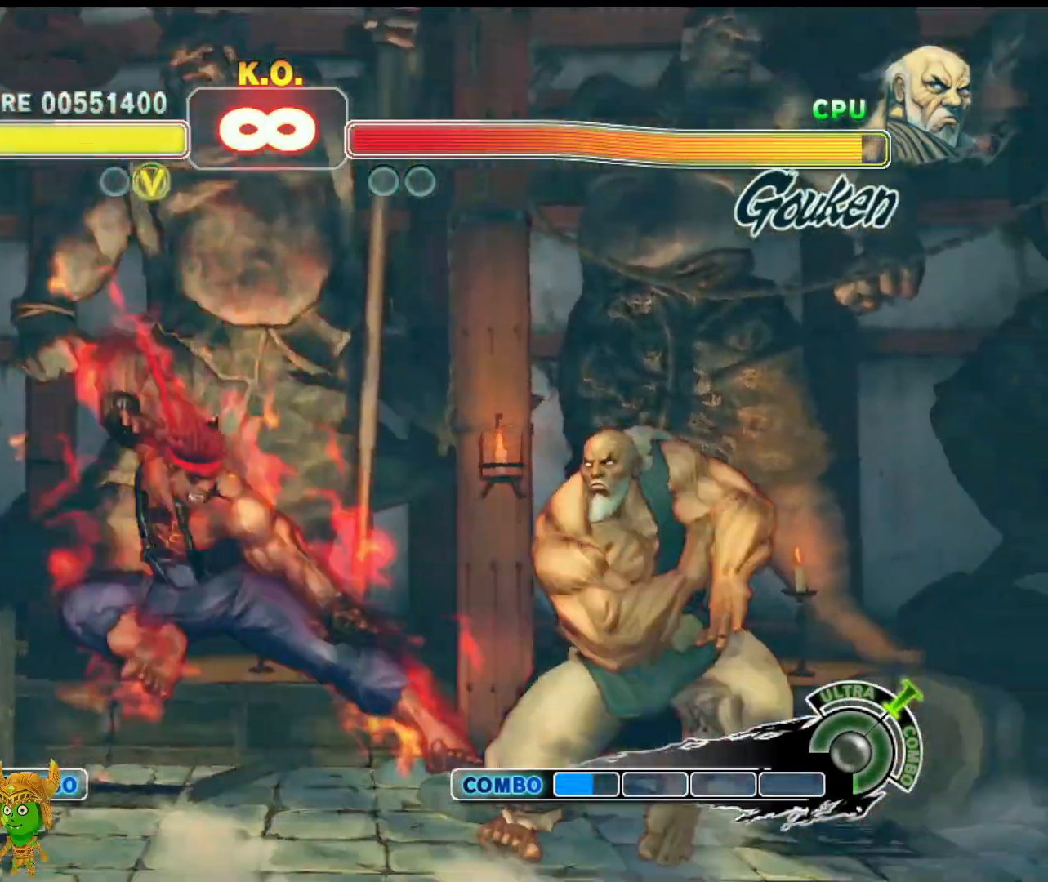
{"buttons": [], "left_stick": "center", "events": [[217, "R2", "down"], [367, "R2", "up"]]}
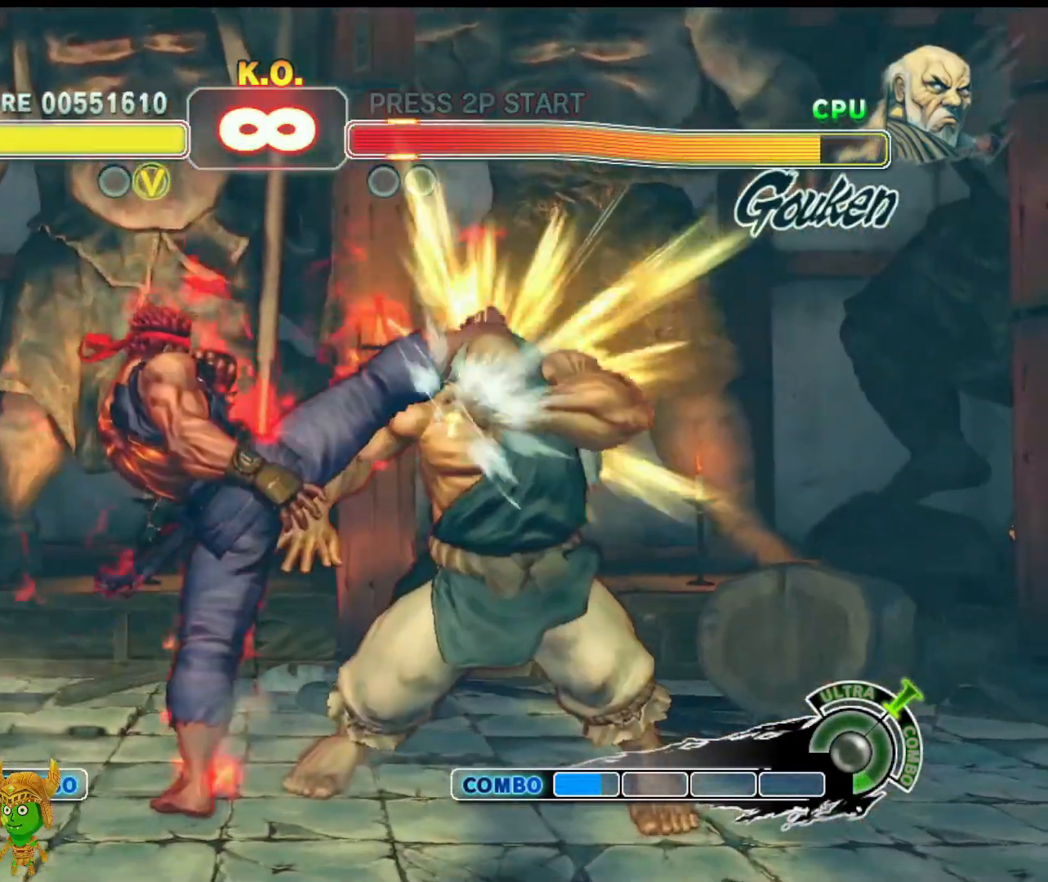
{"buttons": ["CROSS"], "left_stick": "center", "events": [[500, "CROSS", "down"]]}
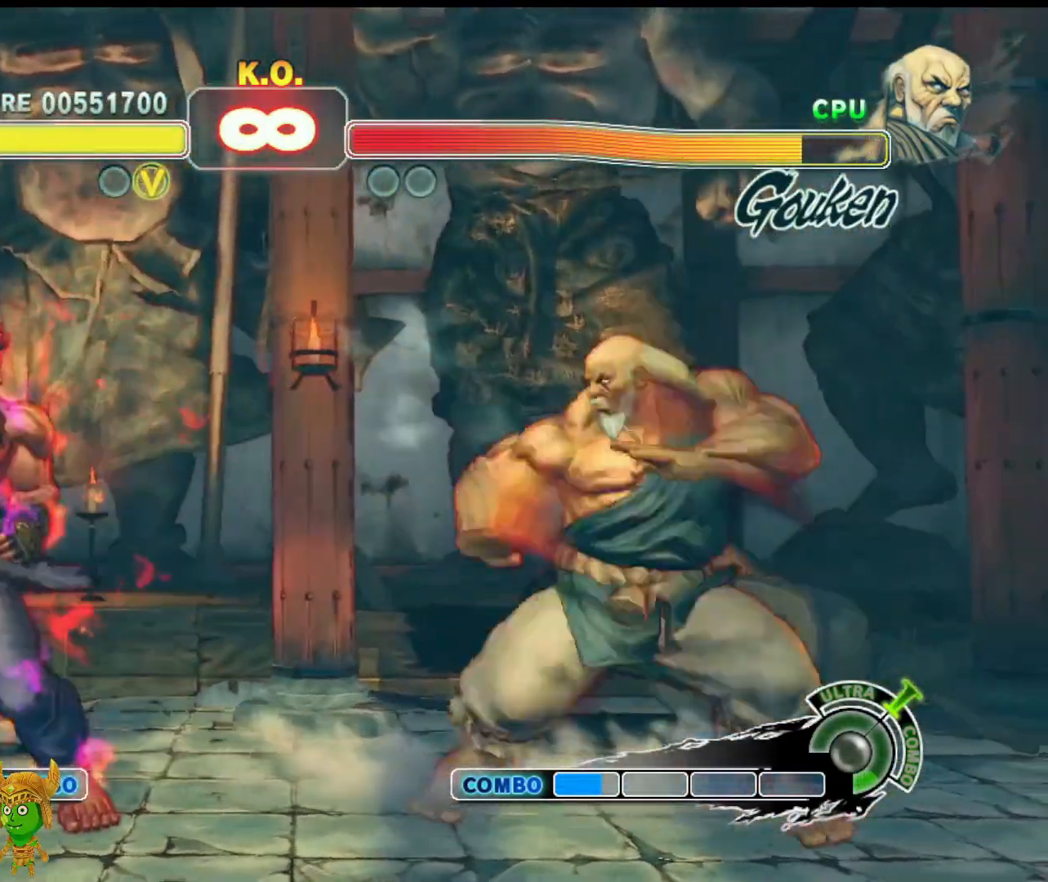
{"buttons": ["CROSS", "SQUARE"], "left_stick": "center", "events": [[17, "SQUARE", "down"]]}
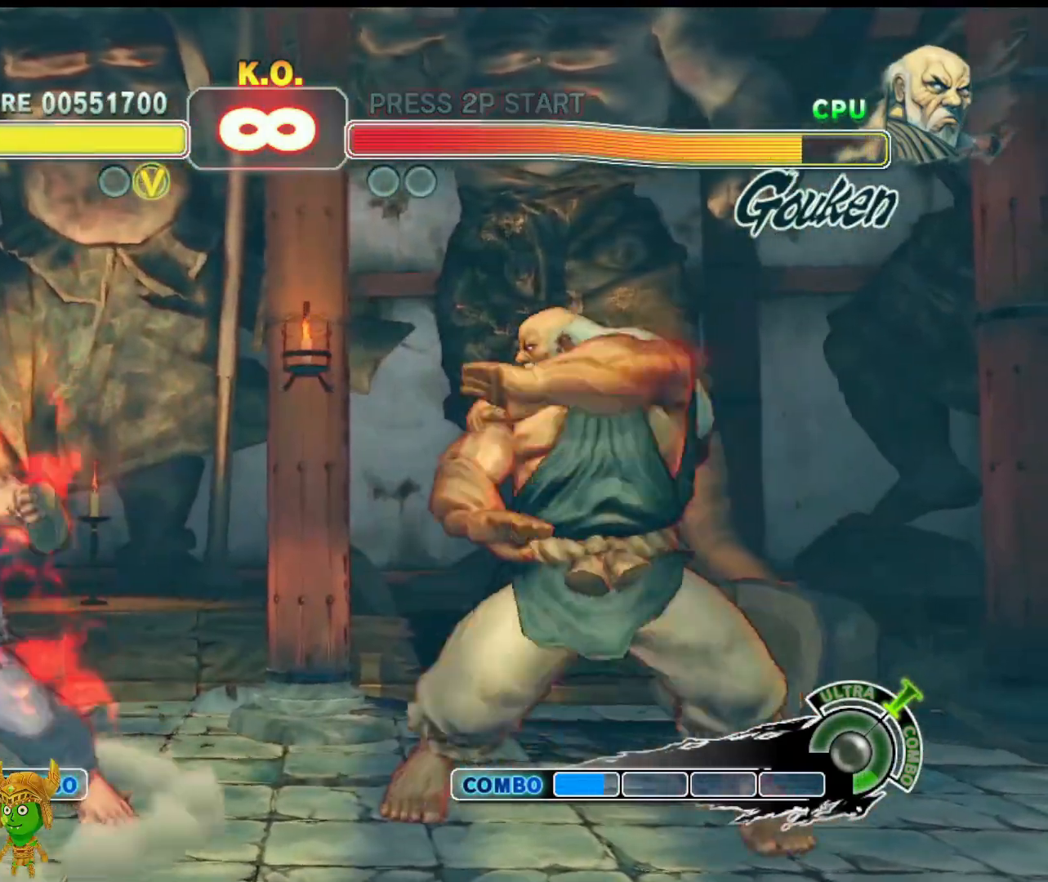
{"buttons": ["CROSS", "SQUARE"], "left_stick": "center", "events": []}
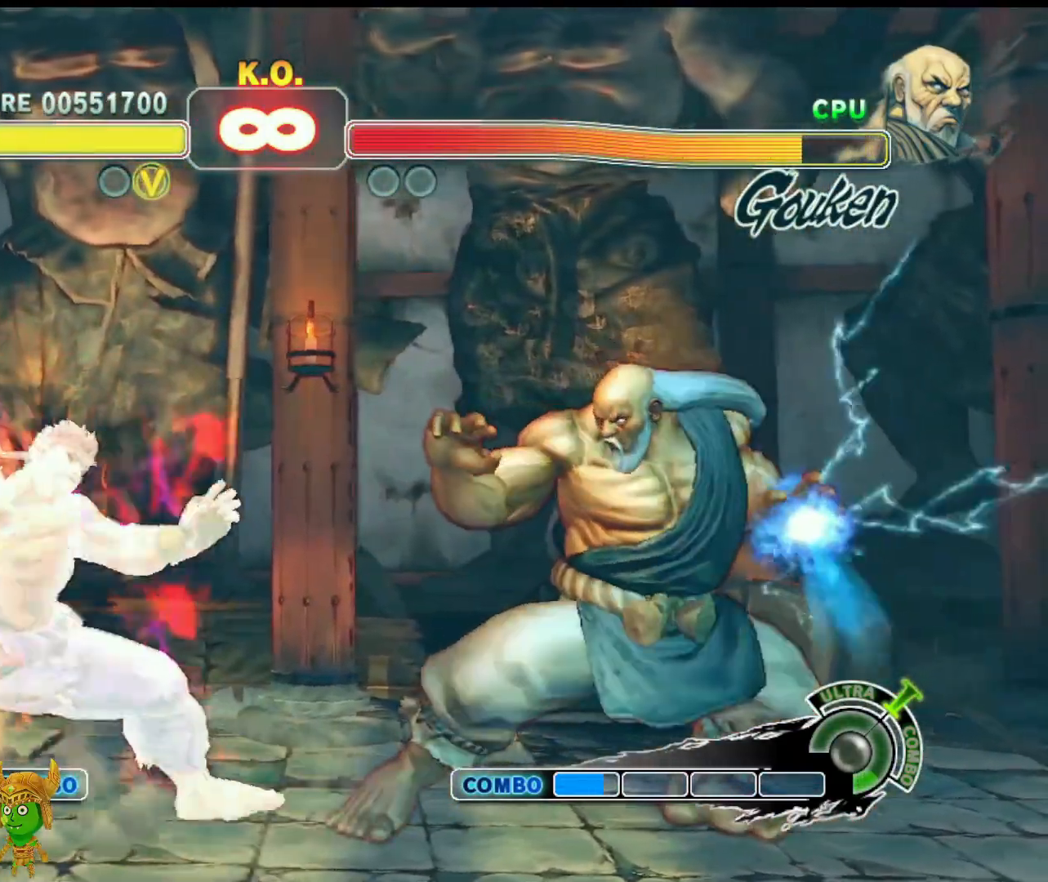
{"buttons": [], "left_stick": "center", "events": [[400, "SQUARE", "up"], [433, "CROSS", "up"]]}
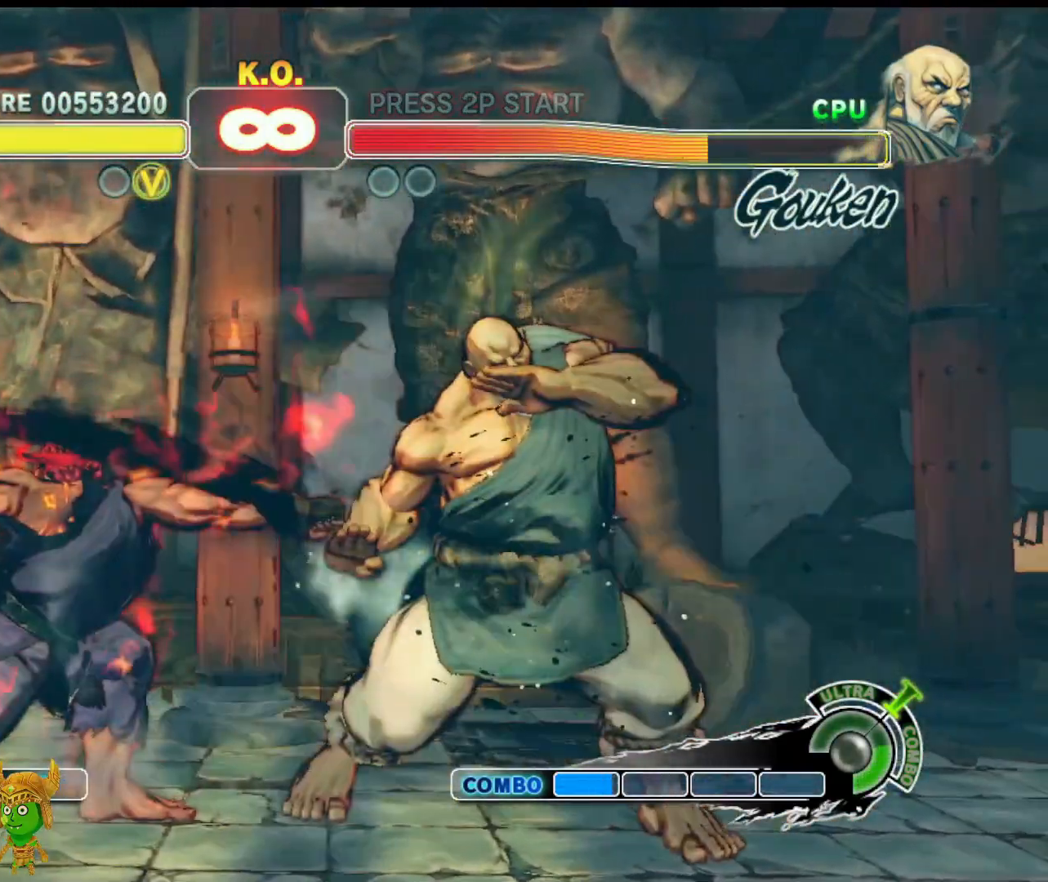
{"buttons": [], "left_stick": "down", "events": [[500, "left_stick", "down"]]}
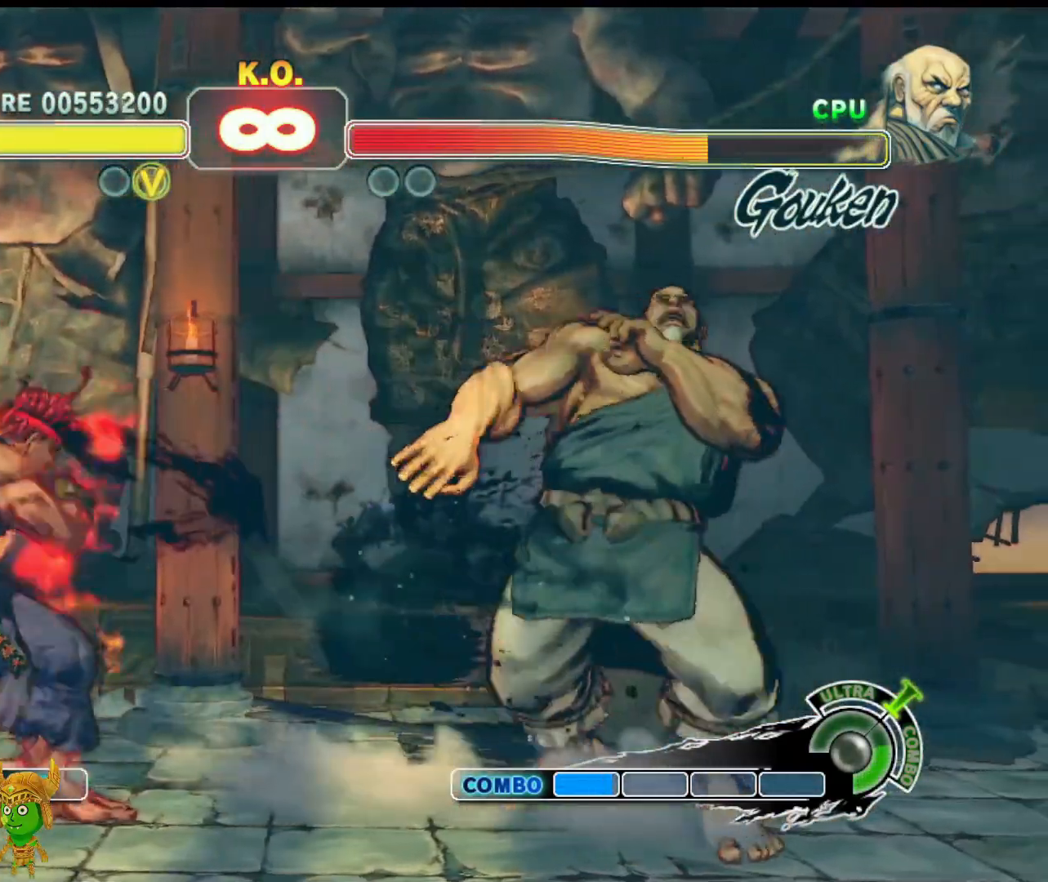
{"buttons": [], "left_stick": "center", "events": [[100, "left_stick", "left"], [133, "R2", "down"], [150, "DPAD_DOWN", "down"], [167, "DPAD_DOWN", "up"], [167, "left_stick", "center"], [400, "R2", "up"]]}
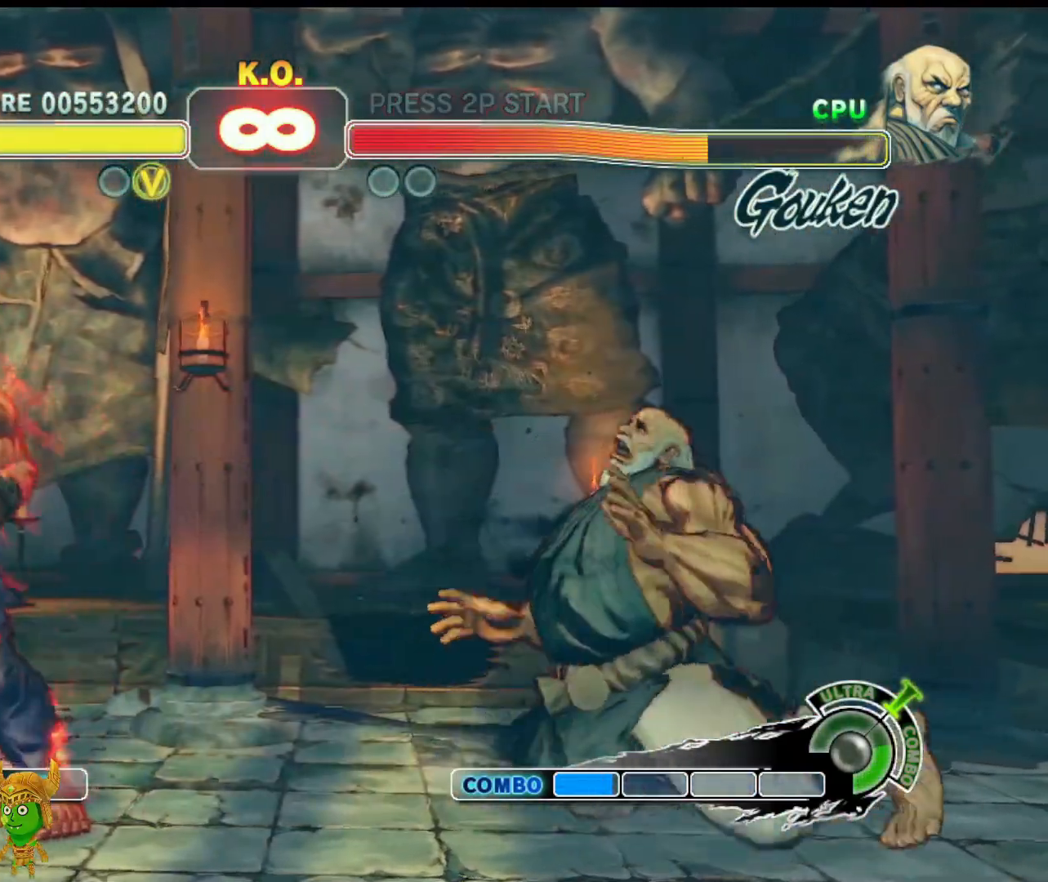
{"buttons": [], "left_stick": "center", "events": [[17, "R2", "down"], [150, "R2", "up"]]}
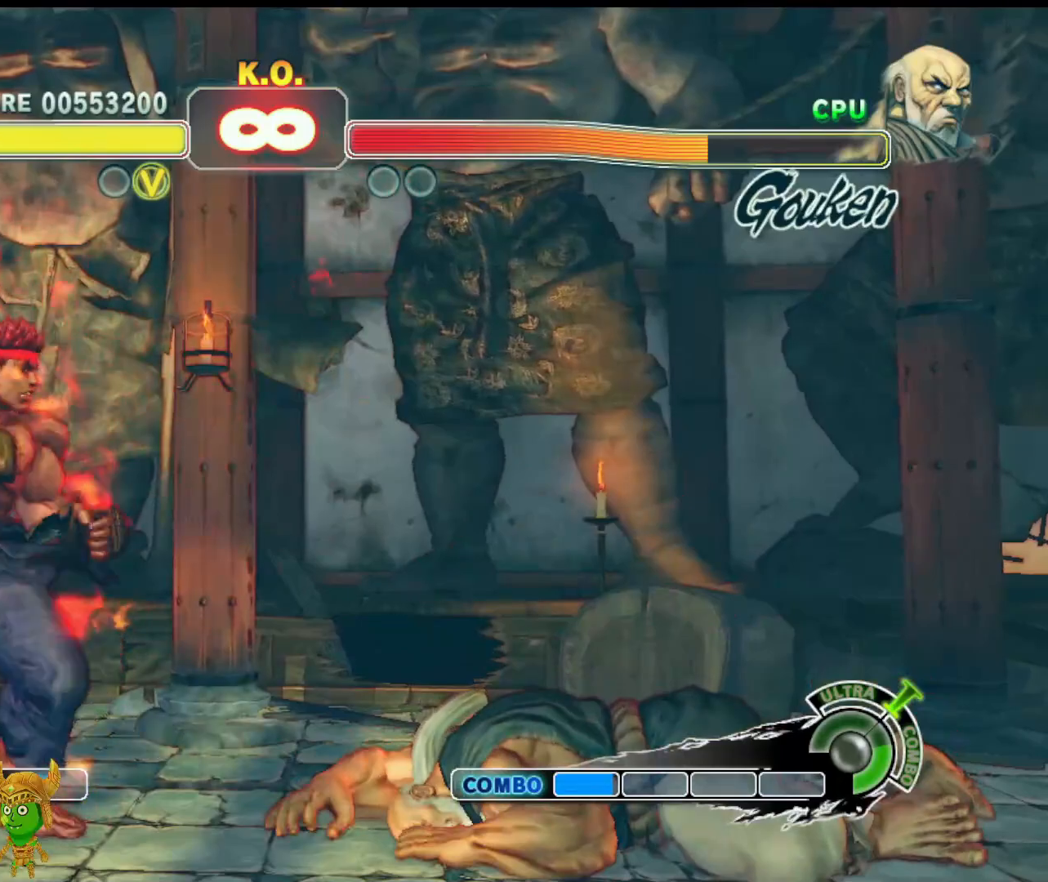
{"buttons": [], "left_stick": "center", "events": [[83, "left_stick", "left"], [367, "left_stick", "center"]]}
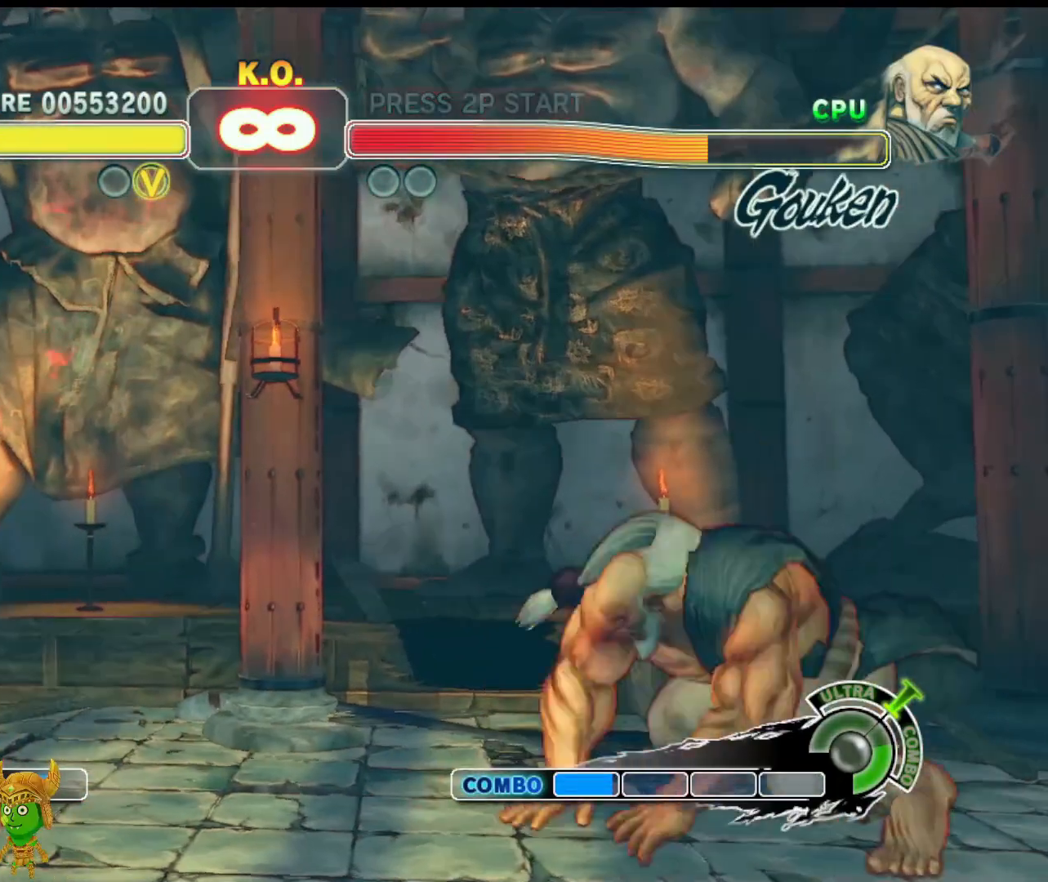
{"buttons": [], "left_stick": "center", "events": [[17, "left_stick", "down-left"], [117, "left_stick", "down-right"], [183, "L1", "down"], [183, "left_stick", "up-right"], [250, "left_stick", "center"], [283, "L1", "up"]]}
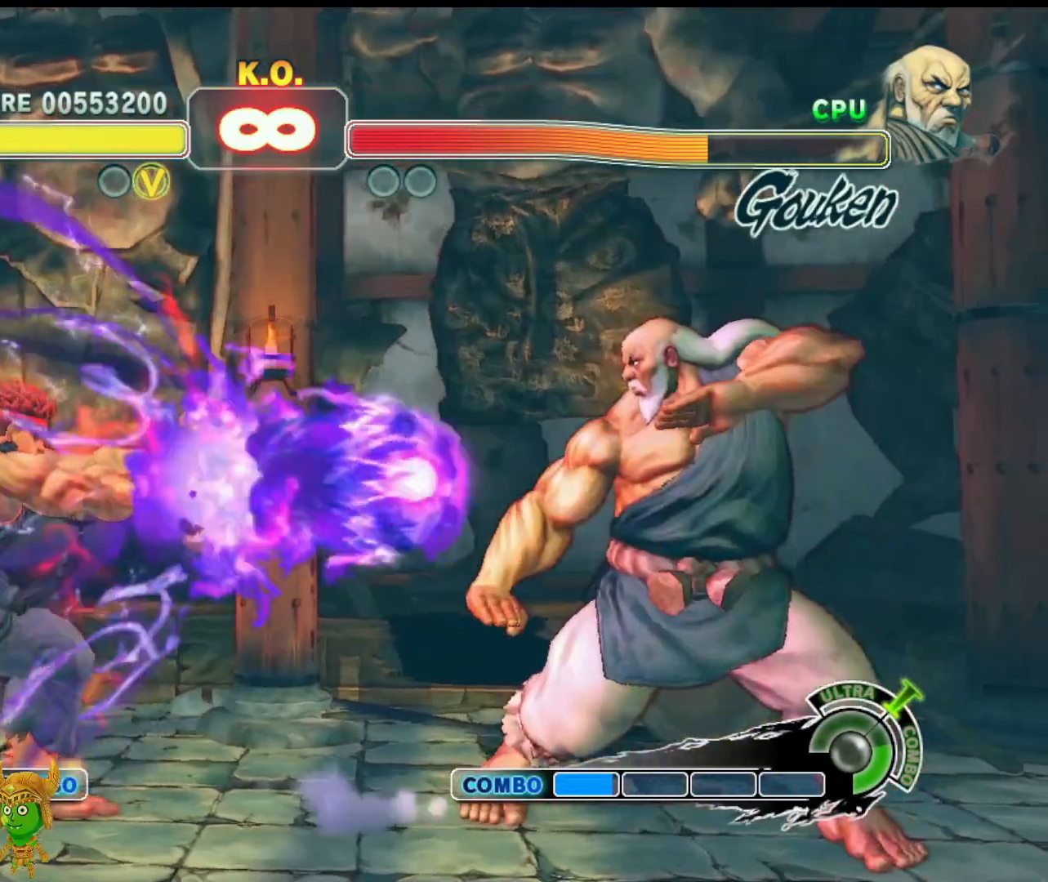
{"buttons": [], "left_stick": "up-right", "events": [[417, "left_stick", "up-right"]]}
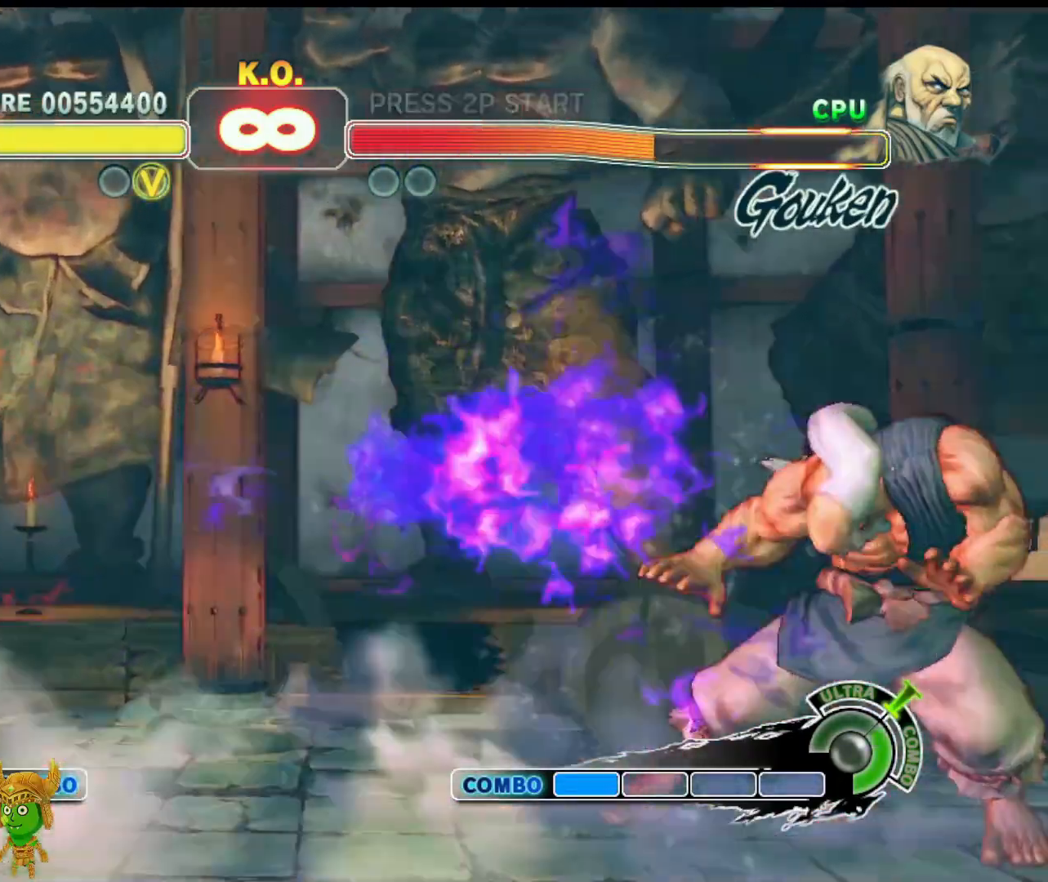
{"buttons": ["R2"], "left_stick": "center", "events": [[167, "left_stick", "center"], [483, "R2", "down"]]}
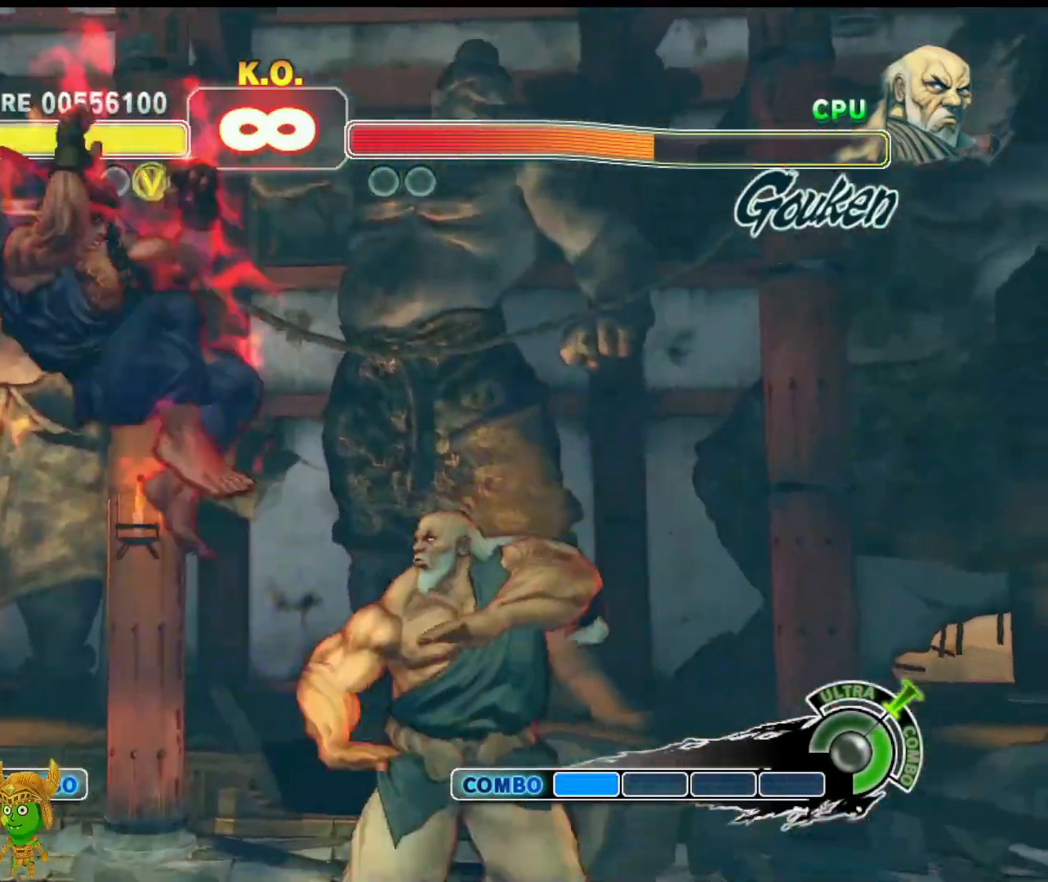
{"buttons": ["R2"], "left_stick": "center", "events": [[133, "R2", "up"], [383, "R2", "down"]]}